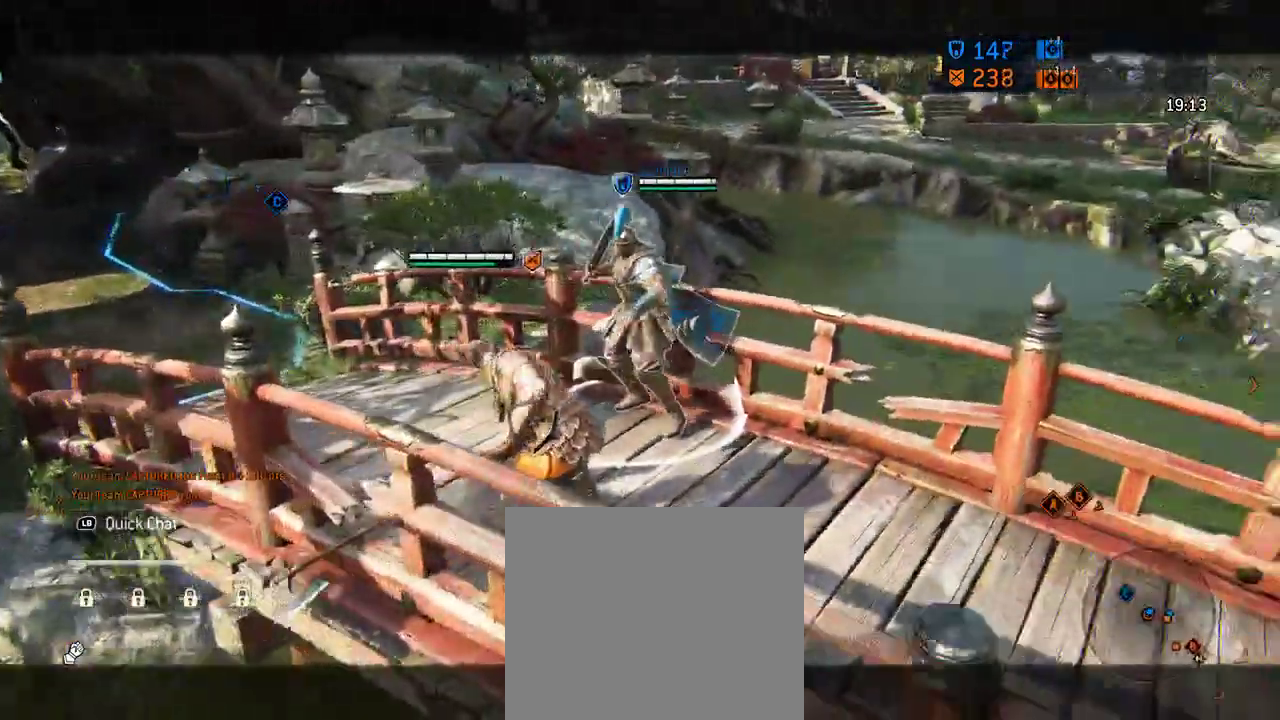
Gameplay with a controller (Xbox layout); each line is a JSON object with the inputs held at the frame after it (dt_ms = milliseconds from this image to that frame). "events" lists button and stick changes between this image and that frame as [ms after this image, input, new state], when the widget could be followed in between. Not read: L2 R2.
{"dt_ms": 292, "buttons": [], "left_stick": "center", "right_stick": "up-left"}
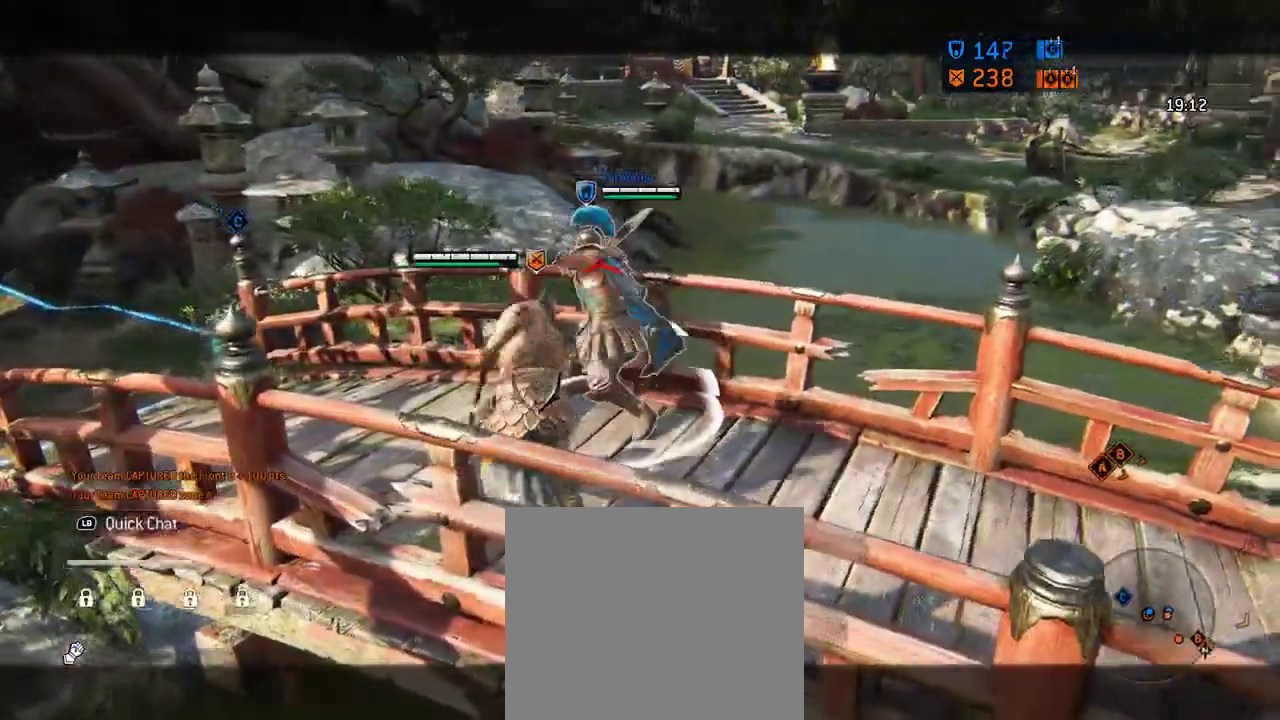
{"dt_ms": 312, "buttons": [], "left_stick": "center", "right_stick": "up-left", "events": [[167, "right_stick", "center"], [312, "right_stick", "up-left"]]}
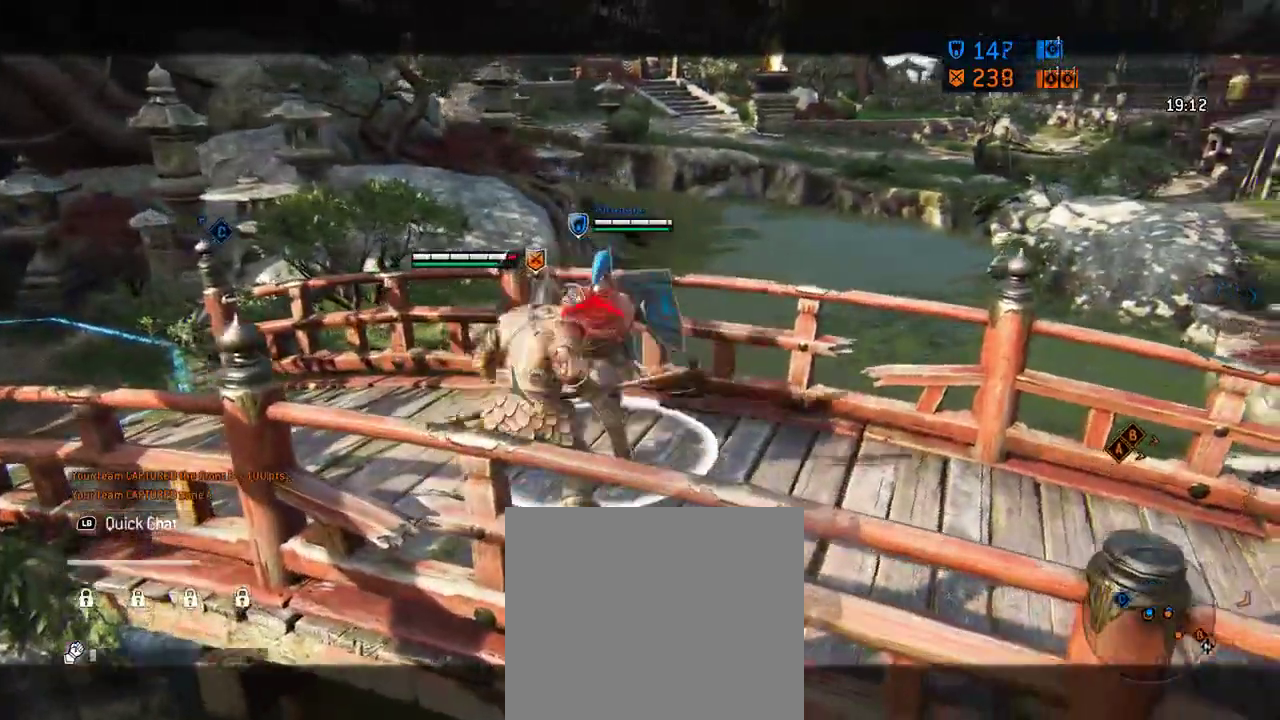
{"dt_ms": 688, "buttons": [], "left_stick": "right", "right_stick": "left", "events": [[230, "right_stick", "center"], [480, "right_stick", "left"], [563, "left_stick", "right"]]}
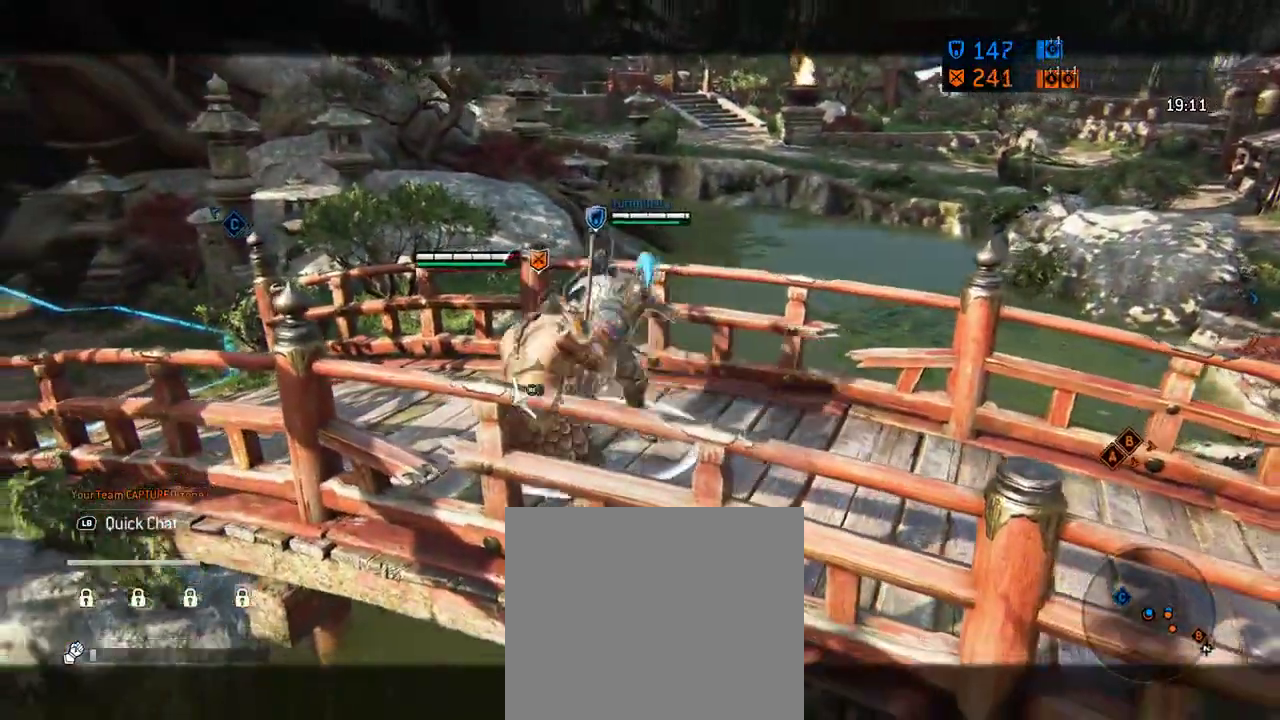
{"dt_ms": 604, "buttons": [], "left_stick": "center", "right_stick": "center", "events": [[146, "left_stick", "center"], [146, "right_stick", "center"], [188, "X", "down"], [333, "X", "up"]]}
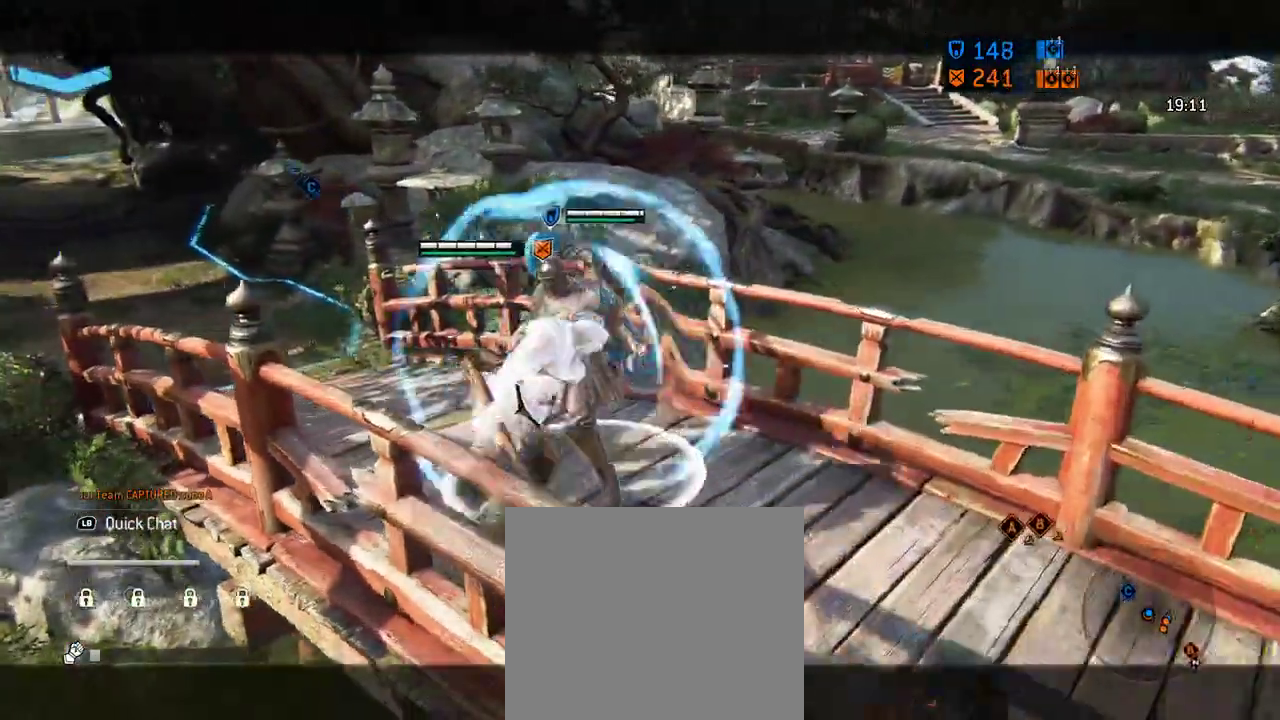
{"dt_ms": 396, "buttons": ["R1"], "left_stick": "up-right", "right_stick": "left", "events": [[84, "left_stick", "right"], [229, "left_stick", "up-right"], [229, "right_stick", "left"], [375, "R1", "down"]]}
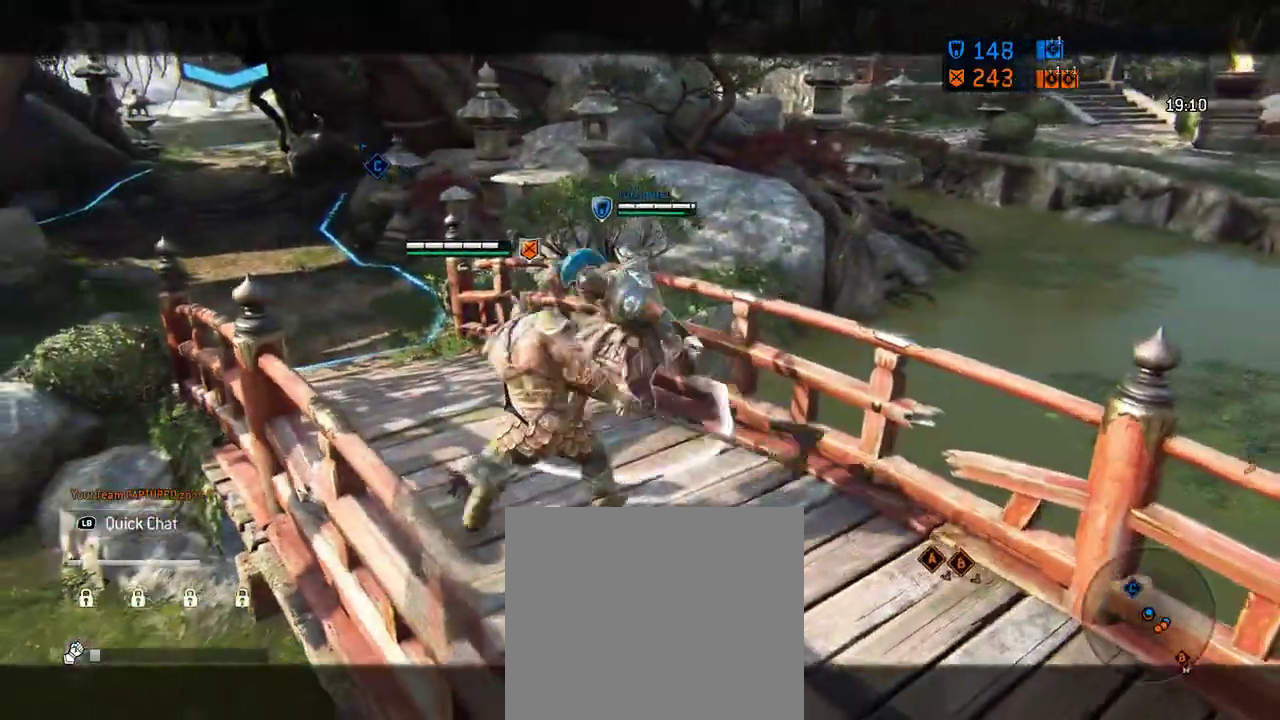
{"dt_ms": 312, "buttons": [], "left_stick": "up-right", "right_stick": "left", "events": [[125, "R1", "up"]]}
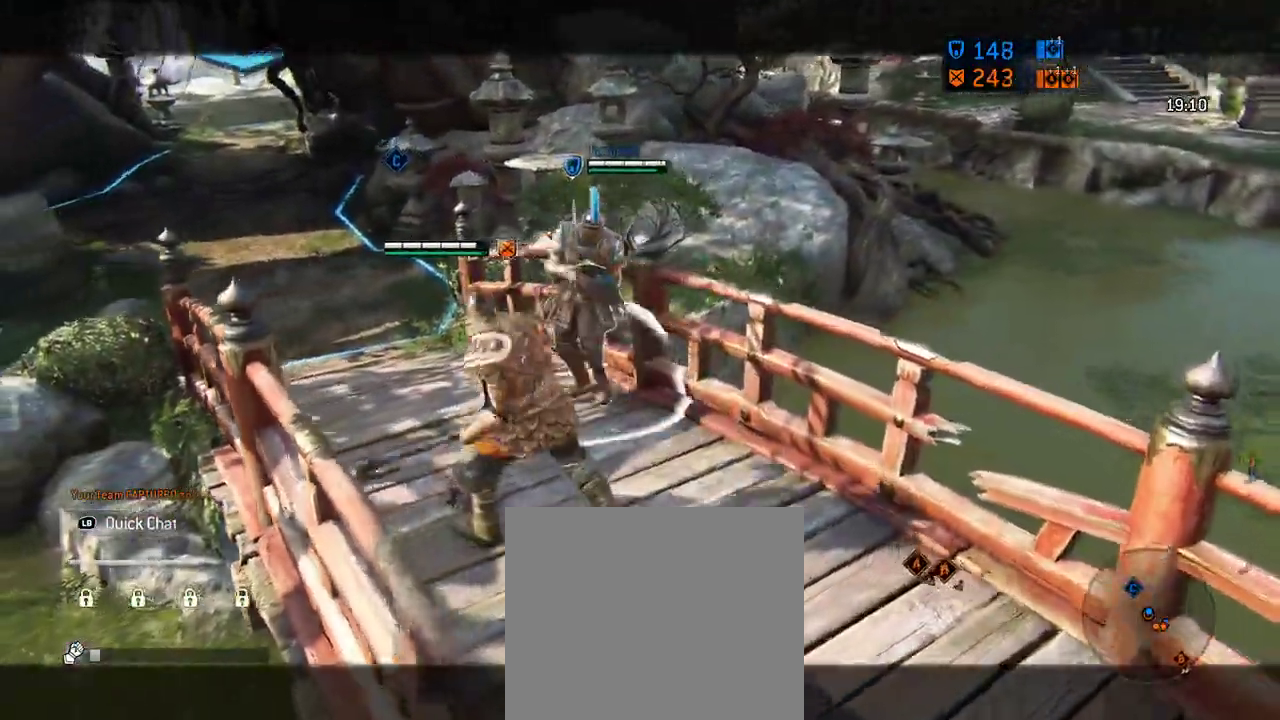
{"dt_ms": 605, "buttons": [], "left_stick": "up", "right_stick": "right", "events": [[126, "right_stick", "center"], [188, "left_stick", "up"], [188, "right_stick", "right"]]}
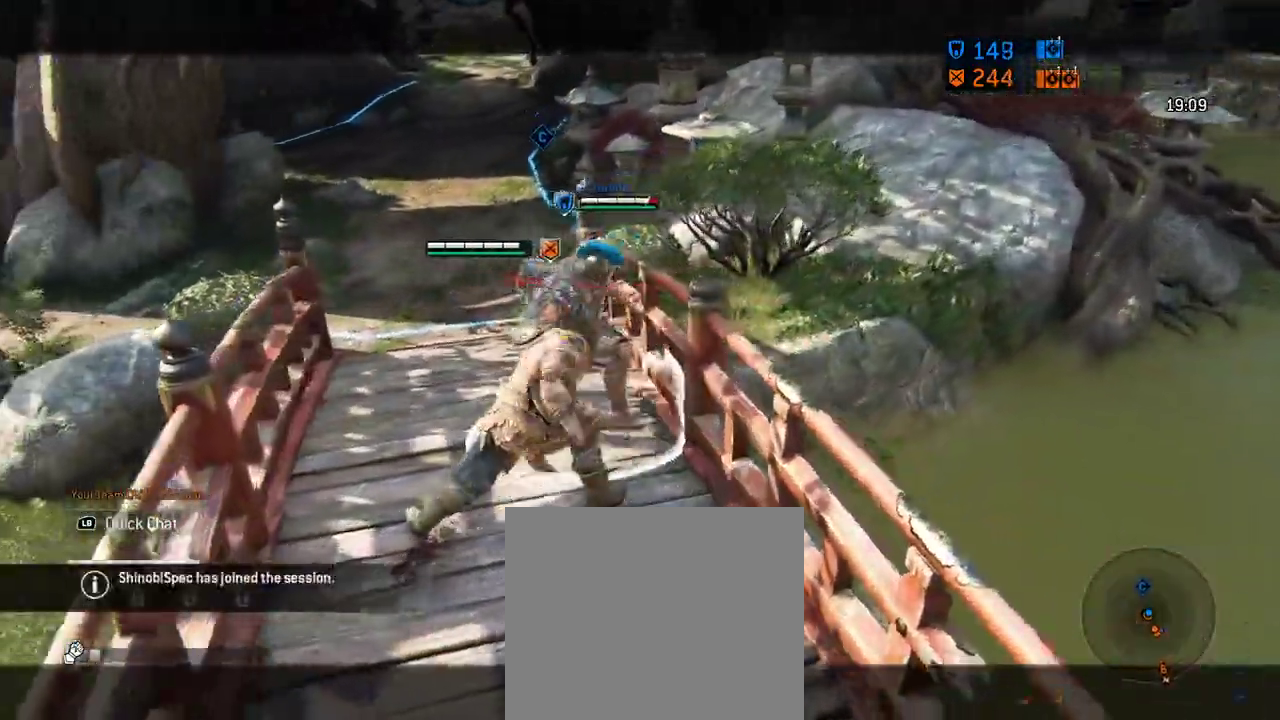
{"dt_ms": 687, "buttons": [], "left_stick": "up", "right_stick": "center", "events": [[354, "right_stick", "center"]]}
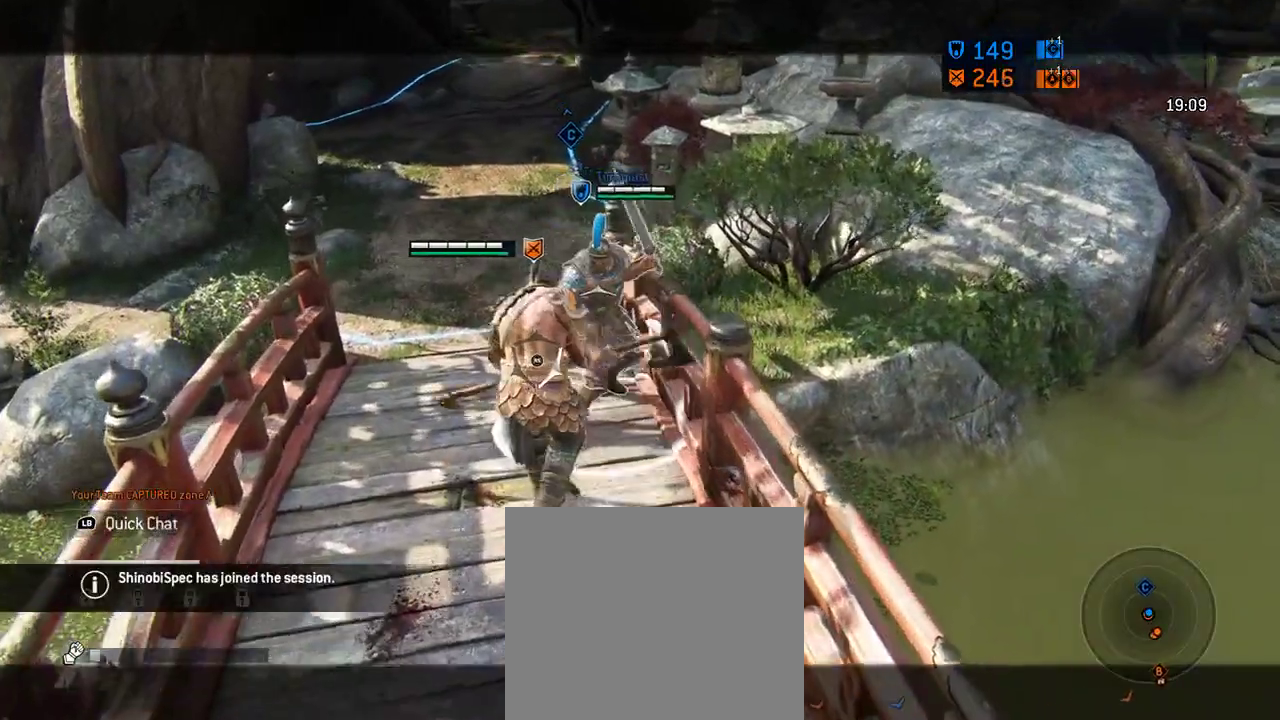
{"dt_ms": 396, "buttons": [], "left_stick": "up", "right_stick": "left", "events": [[63, "right_stick", "down-right"], [167, "right_stick", "down"], [250, "right_stick", "left"]]}
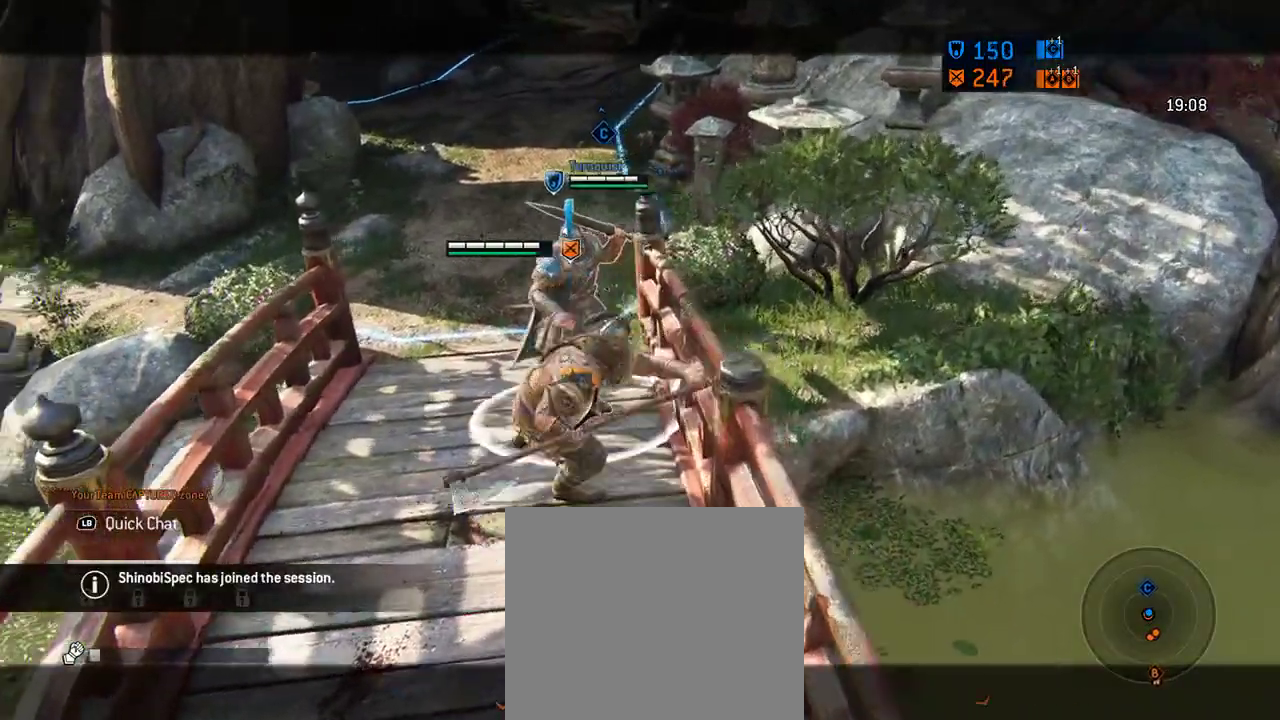
{"dt_ms": 312, "buttons": [], "left_stick": "up", "right_stick": "left", "events": []}
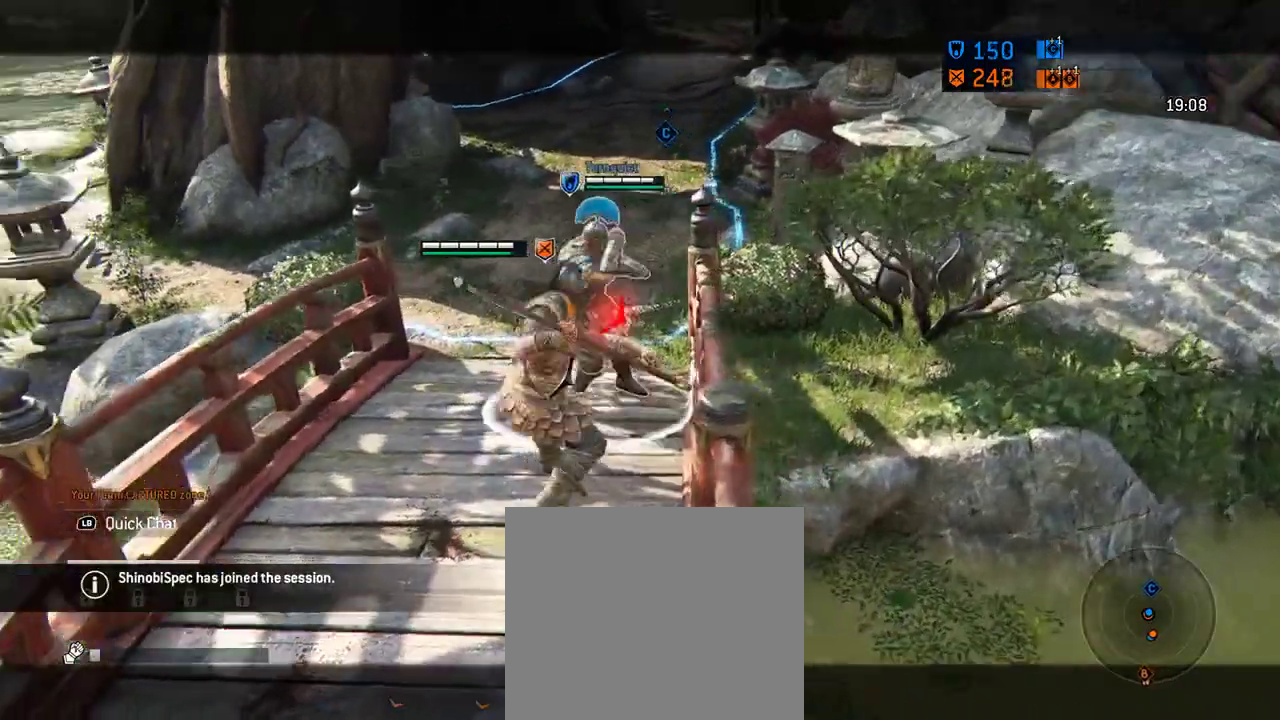
{"dt_ms": 605, "buttons": [], "left_stick": "up", "right_stick": "up-left", "events": [[42, "right_stick", "up-left"]]}
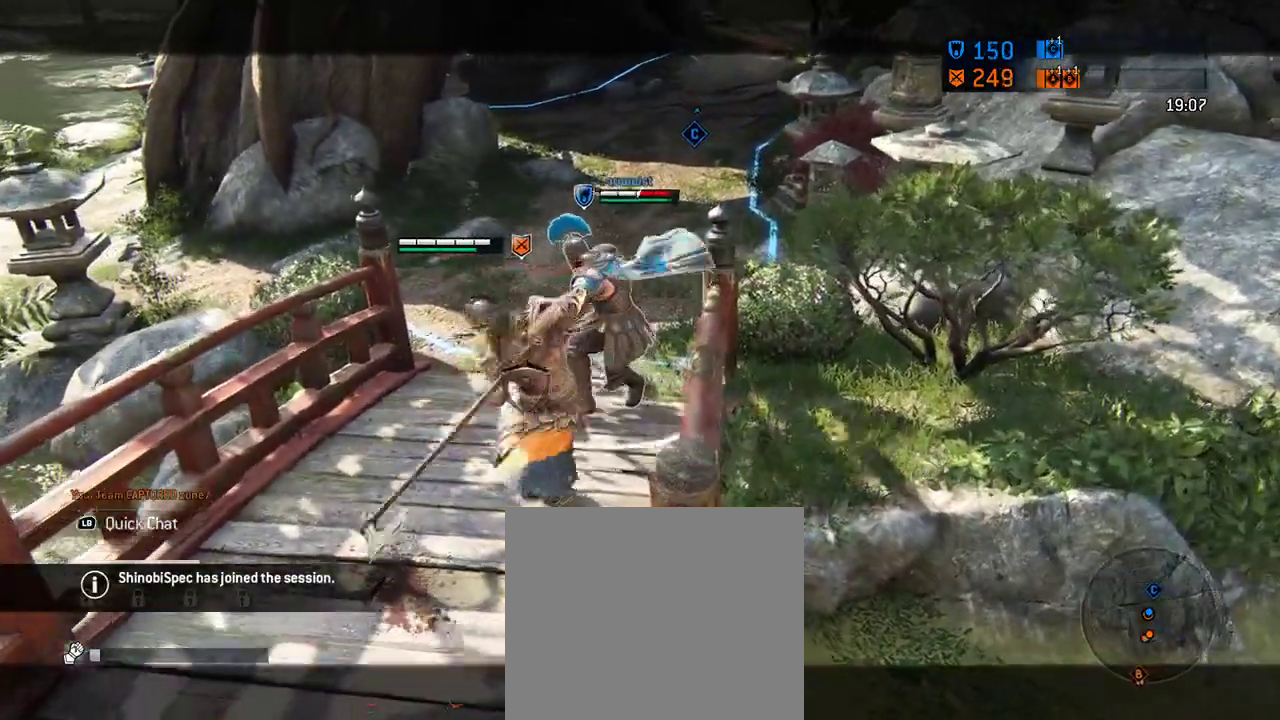
{"dt_ms": 687, "buttons": [], "left_stick": "center", "right_stick": "center", "events": [[187, "left_stick", "center"], [291, "right_stick", "center"]]}
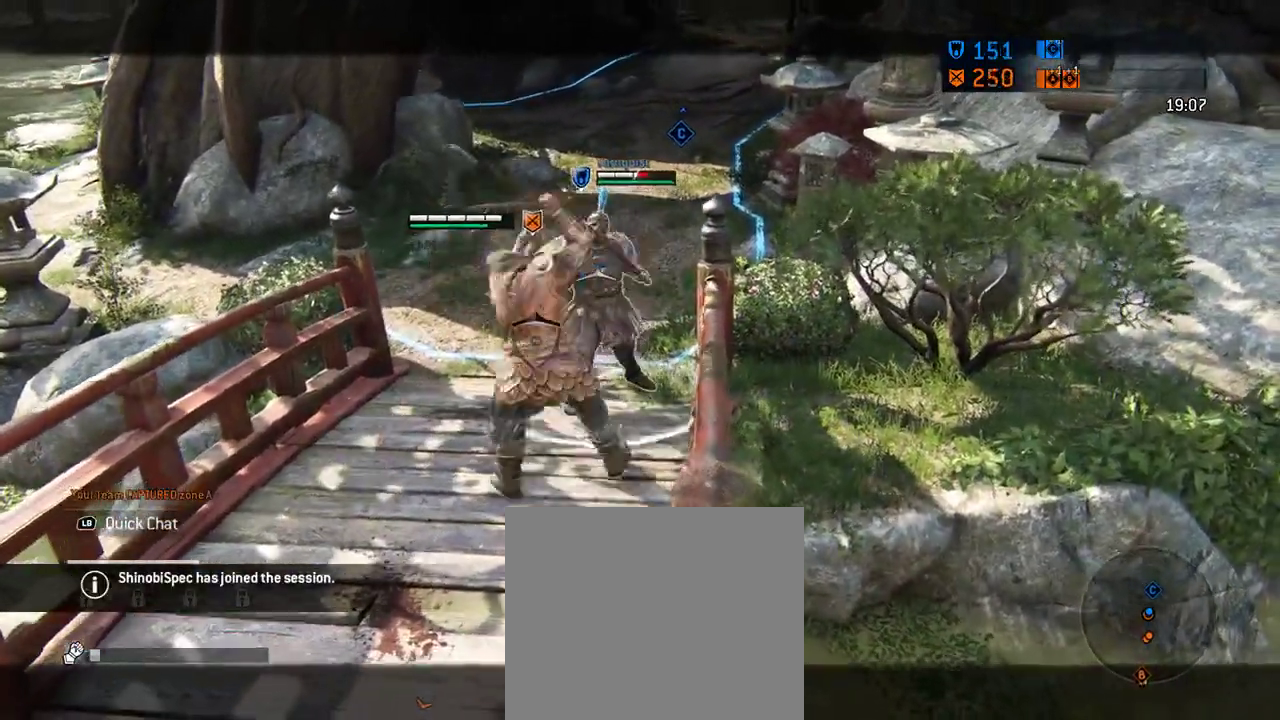
{"dt_ms": 604, "buttons": ["X"], "left_stick": "center", "right_stick": "center", "events": [[167, "X", "down"]]}
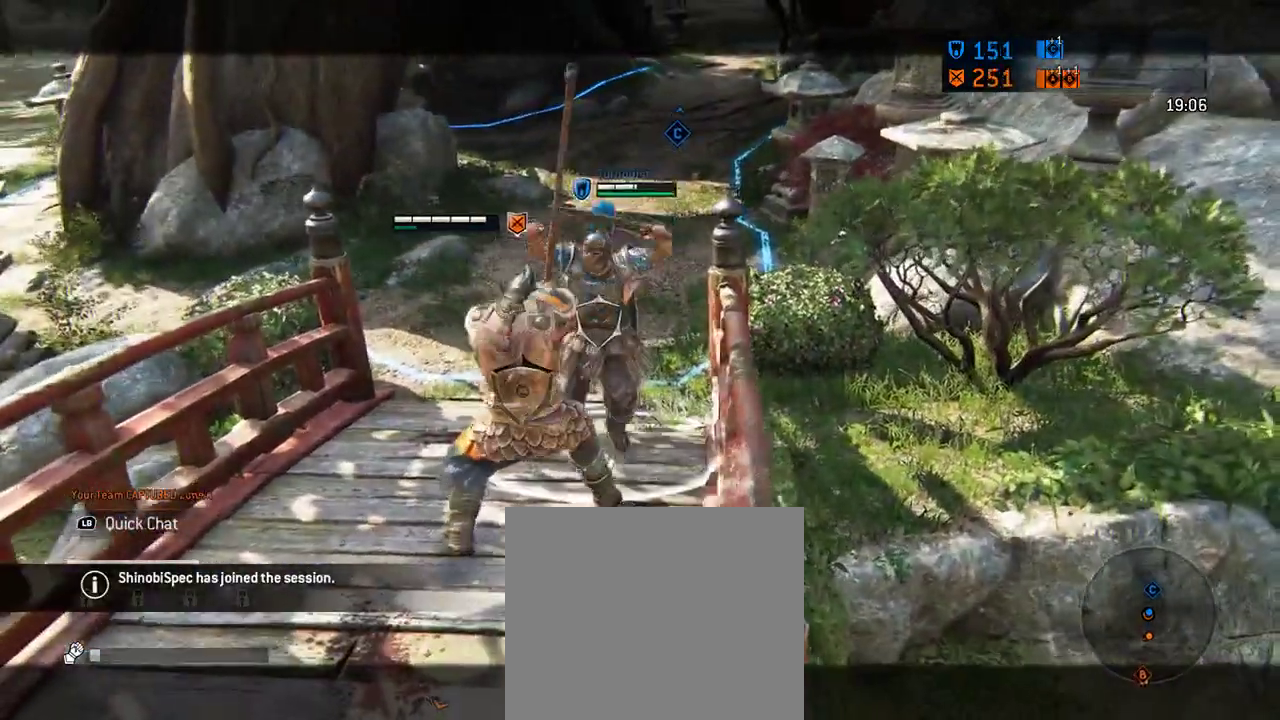
{"dt_ms": 292, "buttons": [], "left_stick": "down", "right_stick": "center", "events": [[21, "X", "up"], [292, "left_stick", "down"]]}
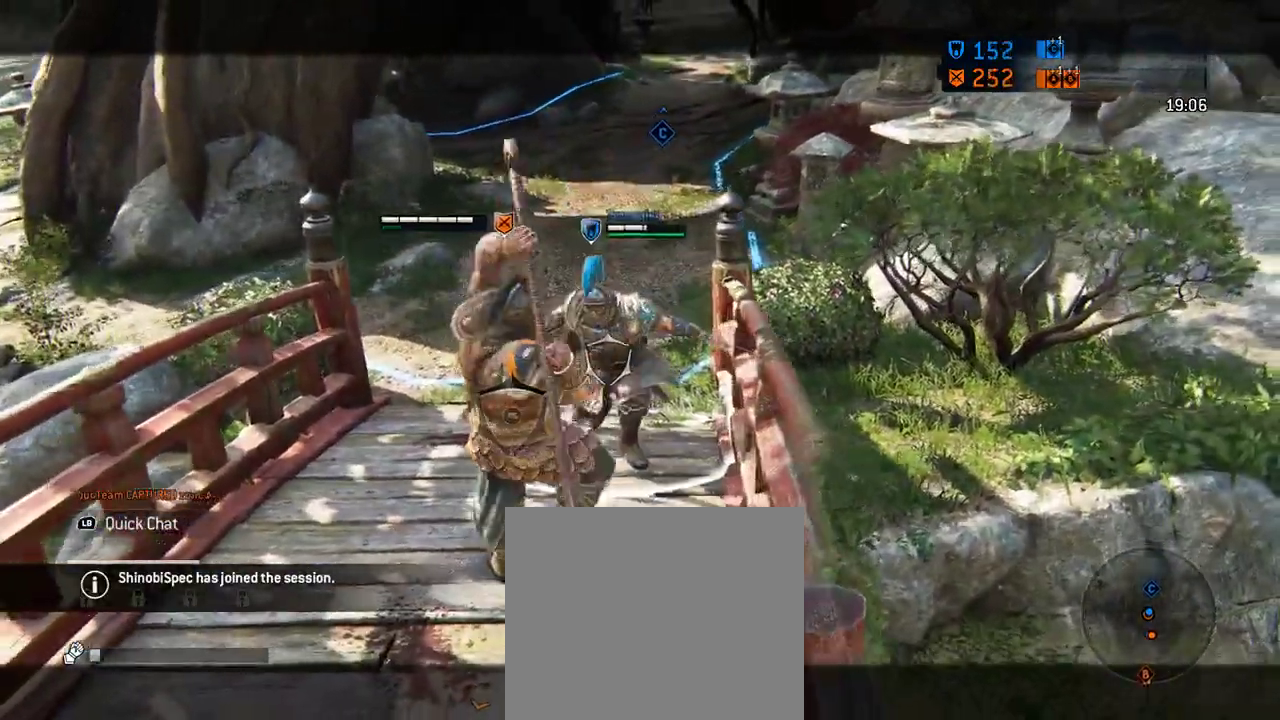
{"dt_ms": 417, "buttons": ["X"], "left_stick": "center", "right_stick": "center", "events": [[21, "right_stick", "up-left"], [292, "right_stick", "center"], [396, "left_stick", "center"], [417, "X", "down"]]}
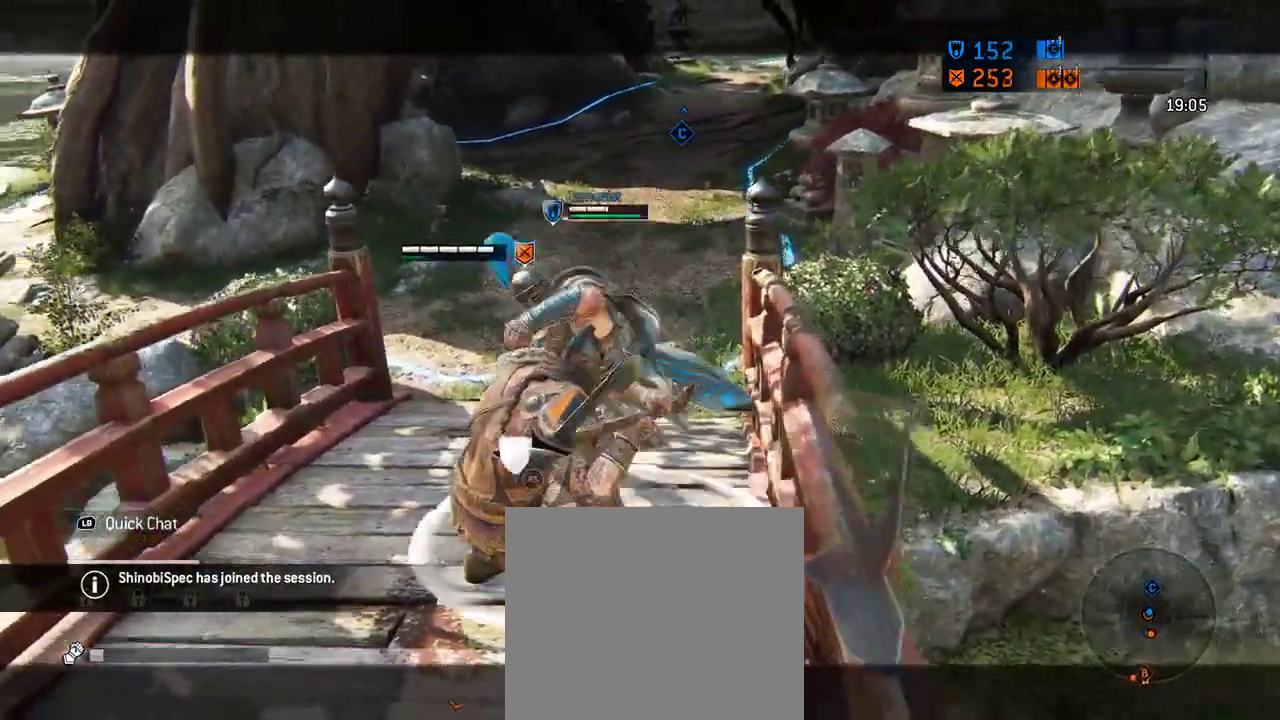
{"dt_ms": 583, "buttons": [], "left_stick": "center", "right_stick": "center", "events": [[166, "X", "up"], [416, "X", "down"], [521, "X", "up"]]}
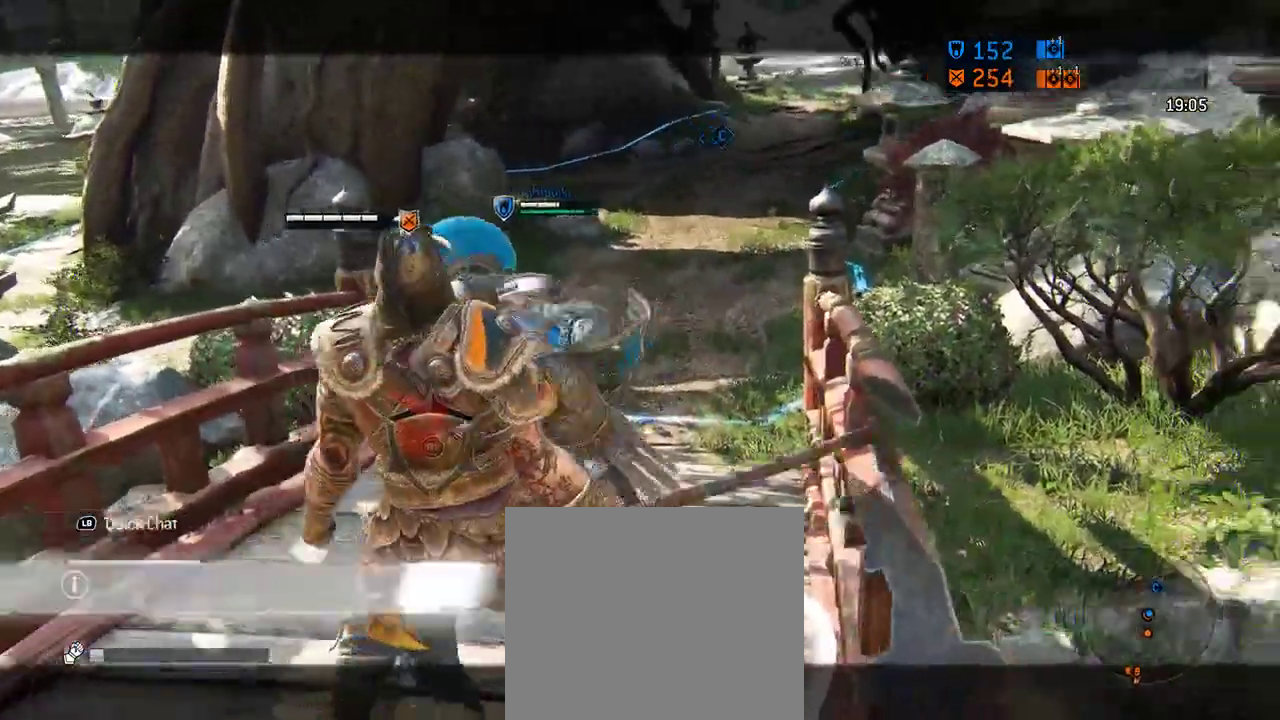
{"dt_ms": 708, "buttons": [], "left_stick": "down", "right_stick": "center", "events": [[500, "left_stick", "down"]]}
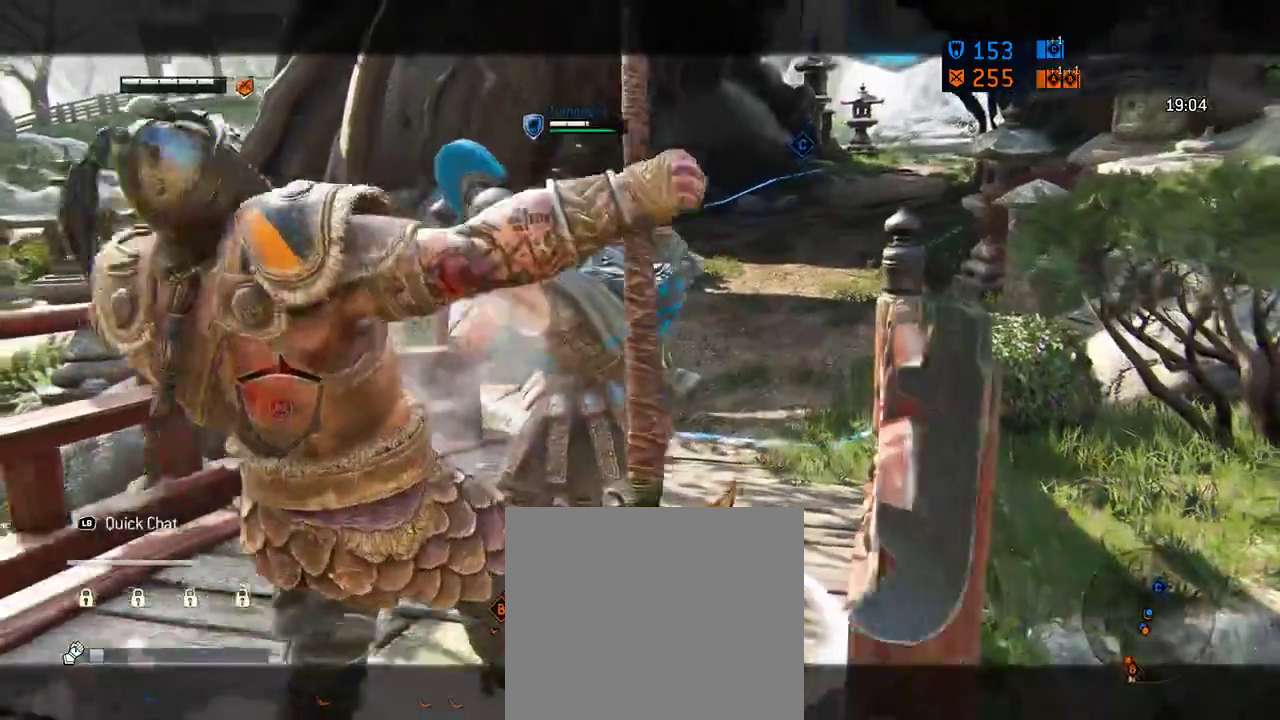
{"dt_ms": 292, "buttons": [], "left_stick": "down", "right_stick": "center", "events": []}
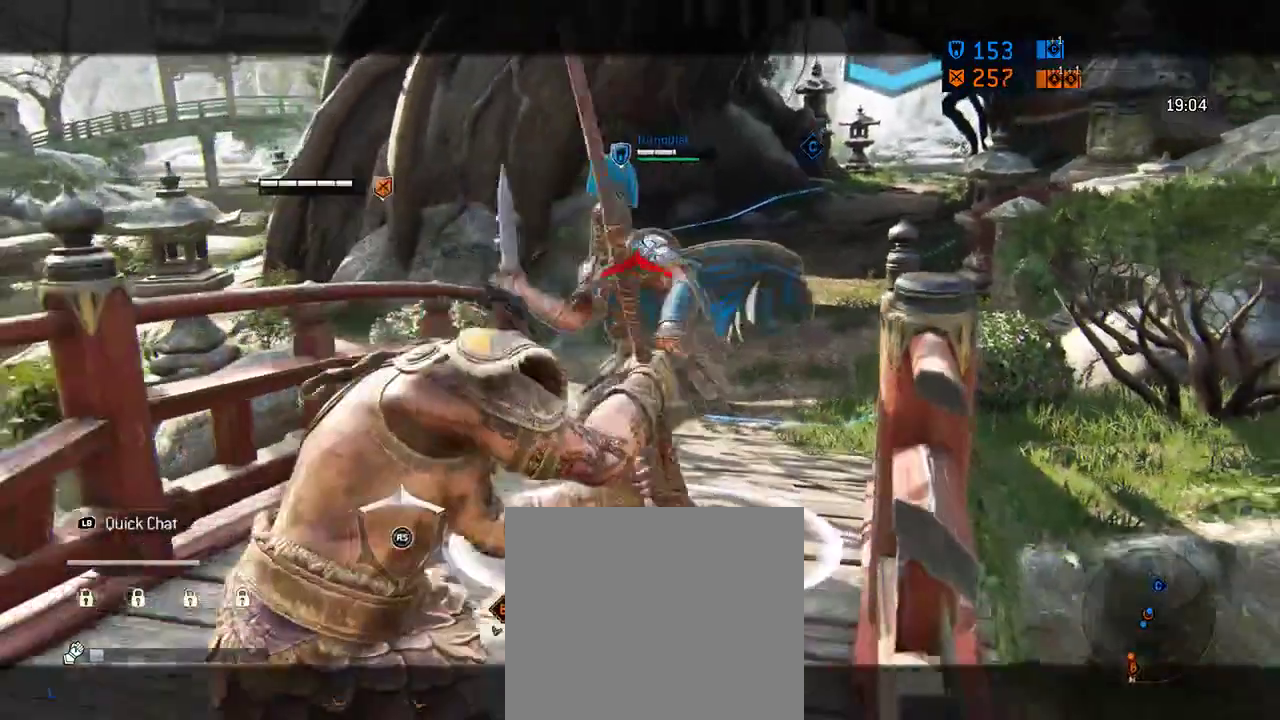
{"dt_ms": 312, "buttons": [], "left_stick": "down", "right_stick": "up-left", "events": [[83, "right_stick", "up-left"]]}
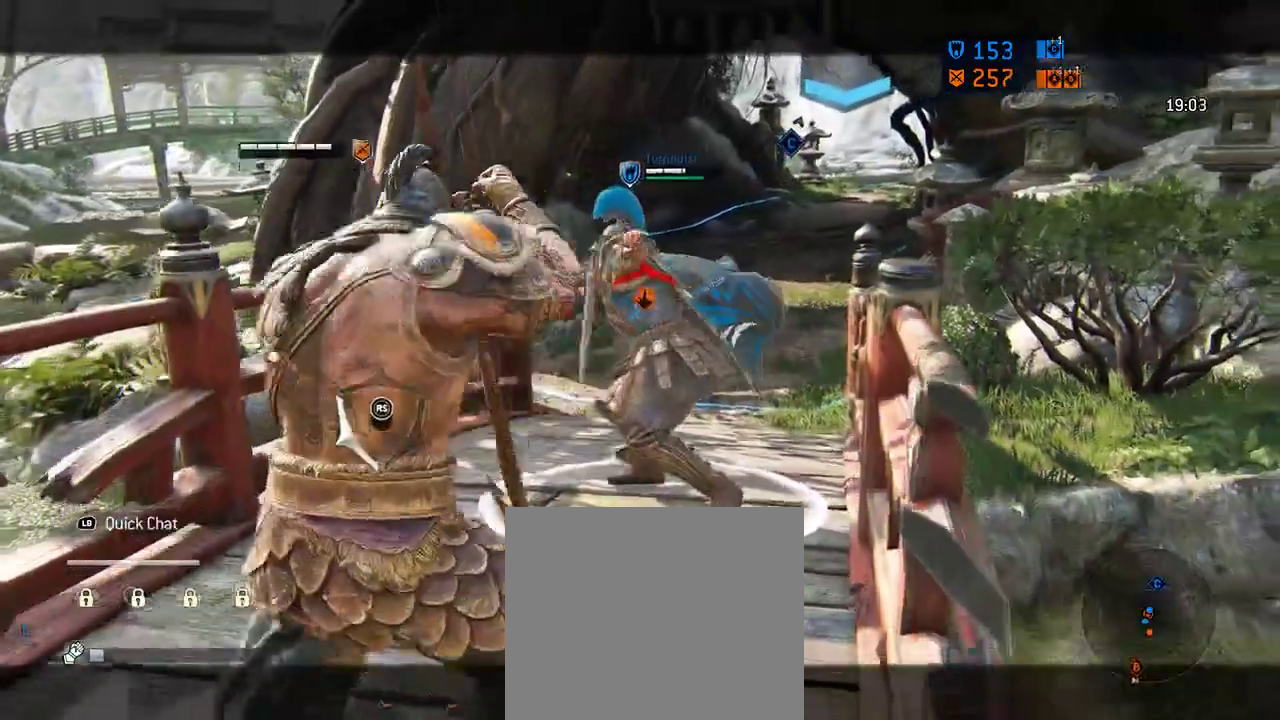
{"dt_ms": 688, "buttons": [], "left_stick": "center", "right_stick": "up-left", "events": [[417, "left_stick", "center"], [542, "left_stick", "down"], [605, "left_stick", "center"]]}
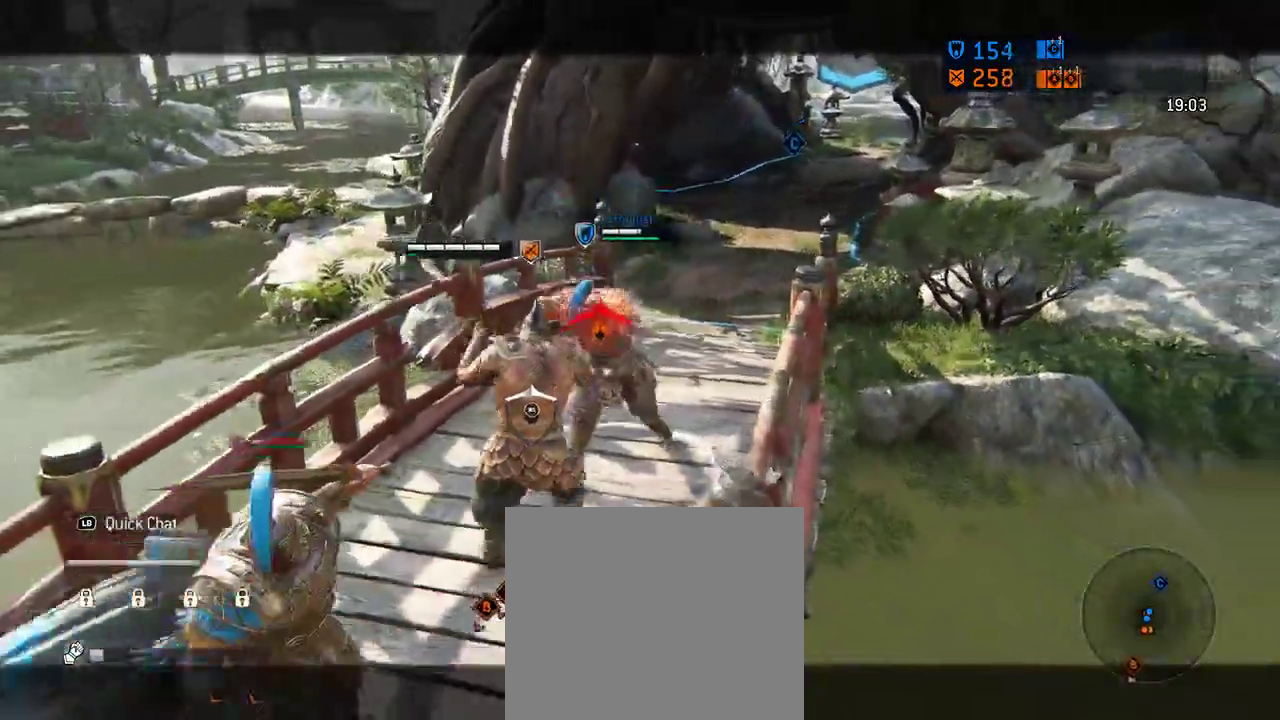
{"dt_ms": 604, "buttons": [], "left_stick": "up", "right_stick": "center", "events": [[354, "right_stick", "center"], [604, "left_stick", "up"]]}
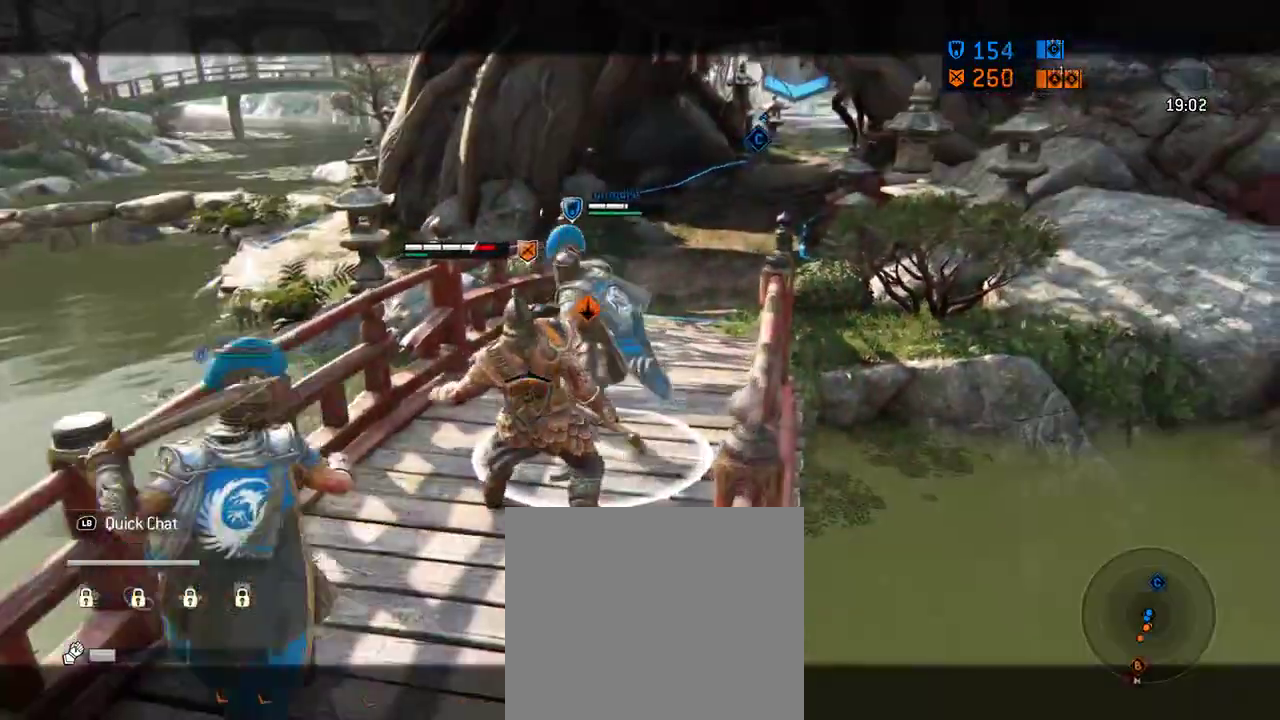
{"dt_ms": 396, "buttons": [], "left_stick": "up", "right_stick": "center", "events": []}
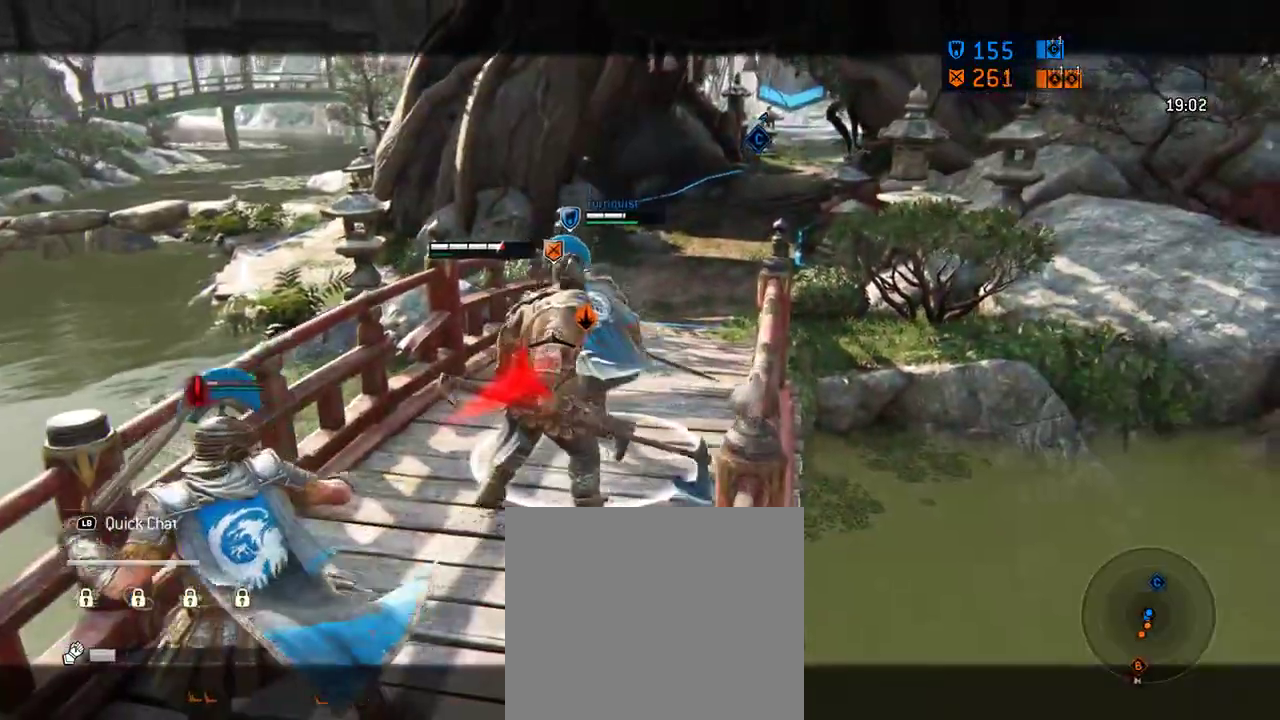
{"dt_ms": 417, "buttons": [], "left_stick": "down", "right_stick": "up-left", "events": [[21, "left_stick", "up-right"], [21, "right_stick", "left"], [104, "left_stick", "right"], [188, "left_stick", "down-right"], [312, "left_stick", "down"], [396, "right_stick", "up-left"]]}
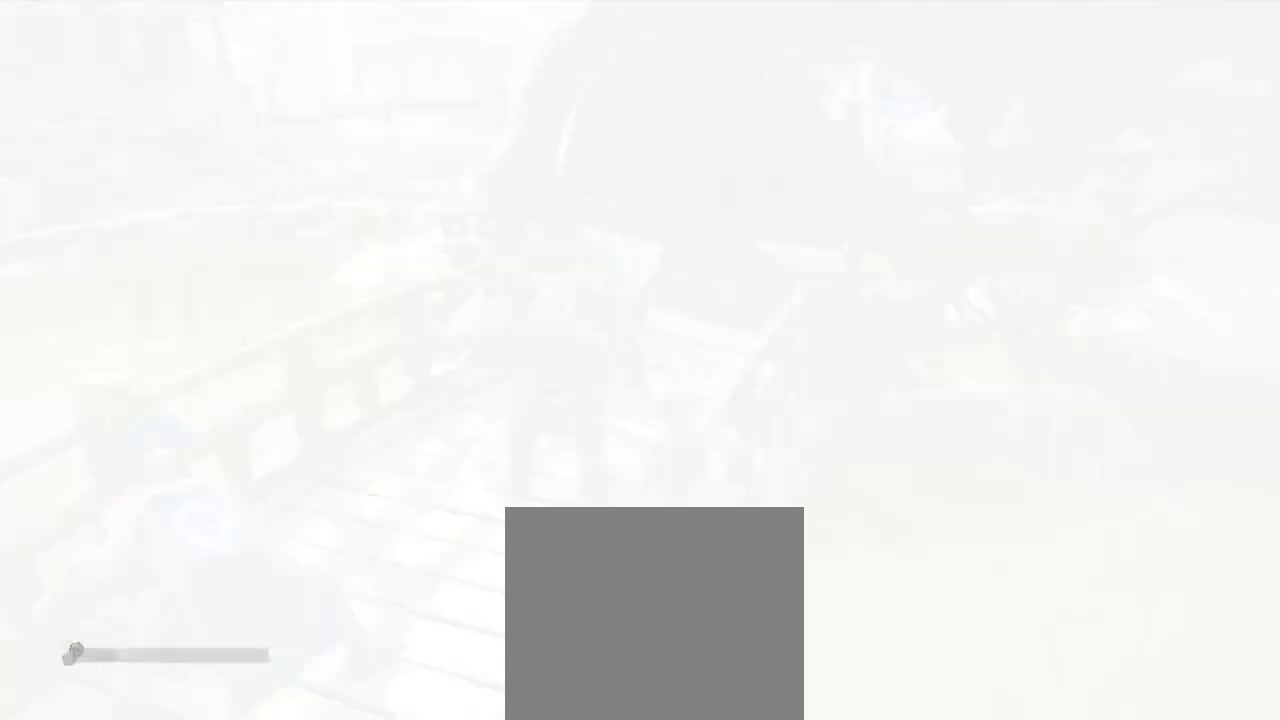
{"dt_ms": 687, "buttons": [], "left_stick": "down-left", "right_stick": "right", "events": [[145, "right_stick", "center"], [229, "left_stick", "center"], [291, "right_stick", "right"], [375, "left_stick", "down-left"], [479, "right_stick", "center"], [645, "right_stick", "right"]]}
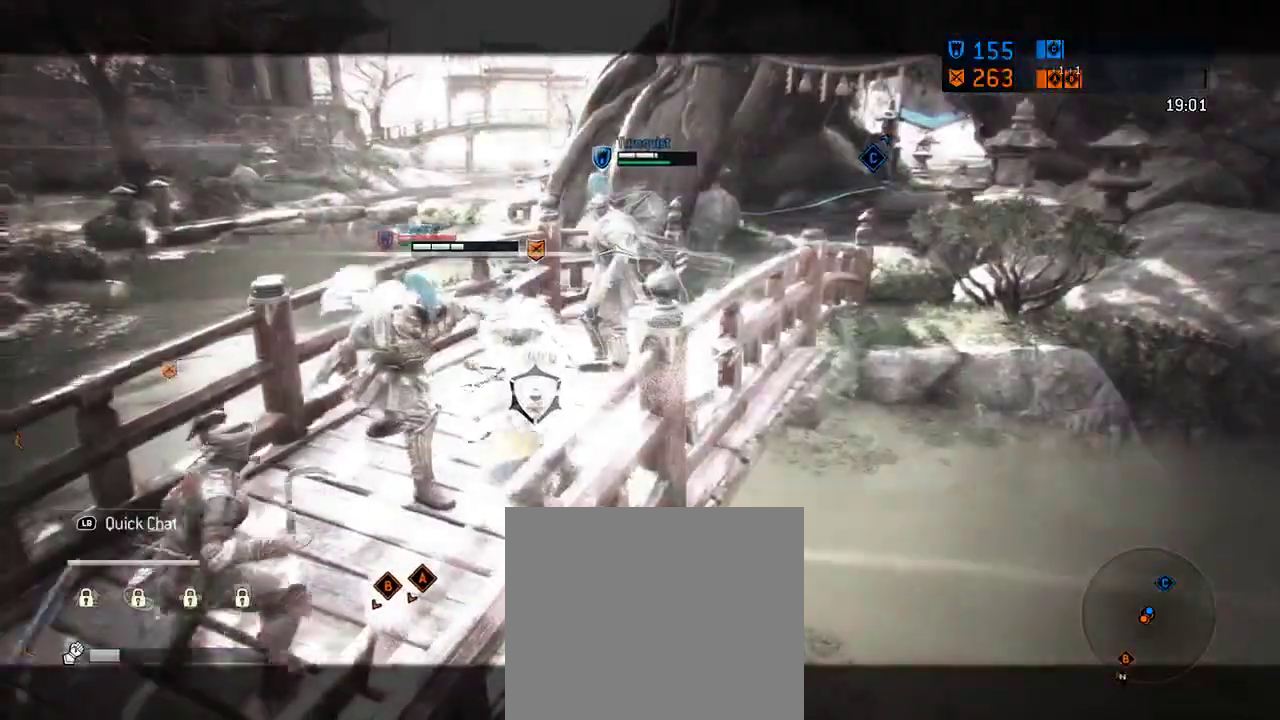
{"dt_ms": 396, "buttons": [], "left_stick": "down-left", "right_stick": "center", "events": [[313, "right_stick", "center"]]}
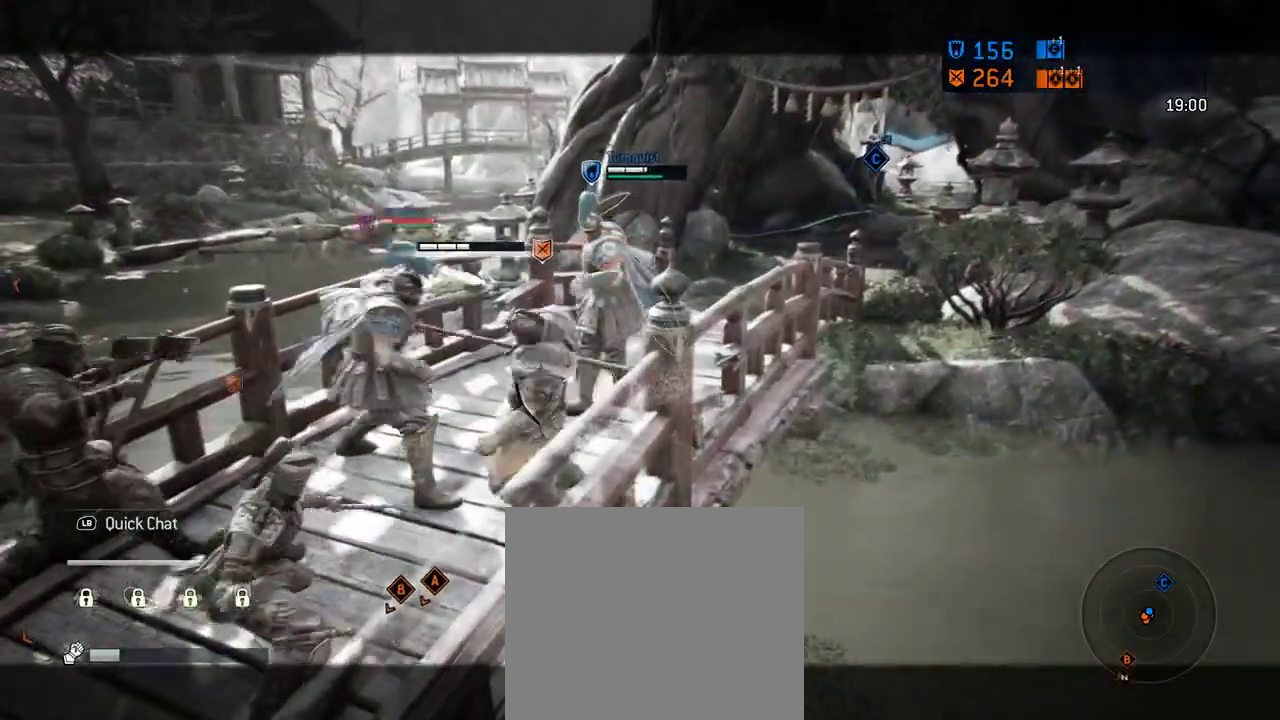
{"dt_ms": 312, "buttons": [], "left_stick": "down-left", "right_stick": "up-right", "events": [[167, "right_stick", "right"], [292, "right_stick", "up-right"]]}